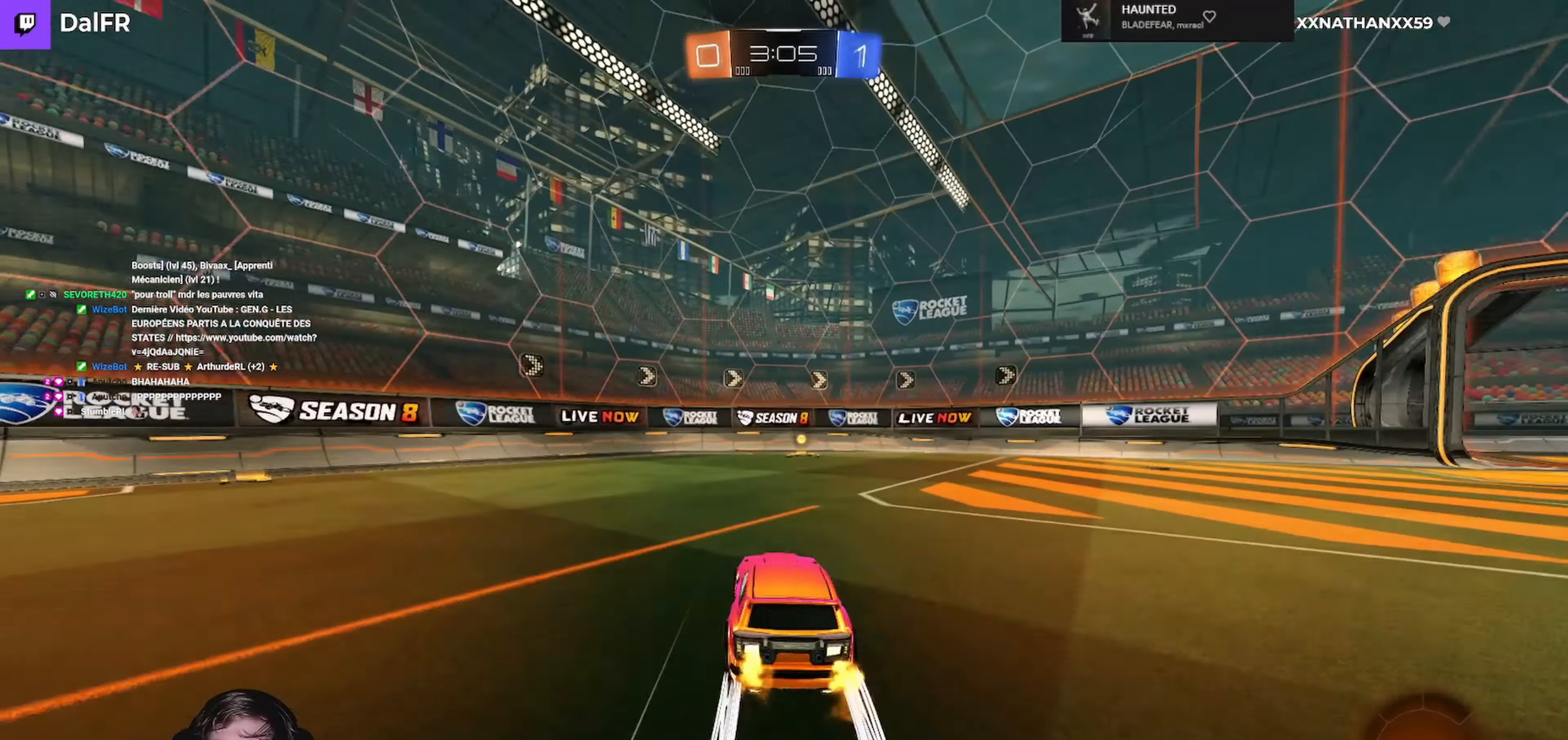
Gameplay with a controller (Xbox layout); each line is a JSON object with the inputs held at the frame after it. "events" lists button and stick changes between this image and that frame as [ms after this image, input, new state], when the widget could be followed in between.
{"buttons": ["L1", "R2"], "left_stick": "right", "right_stick": "center", "events": [[166, "R1", "up"], [166, "Y", "up"], [400, "L1", "down"], [400, "left_stick", "right"]]}
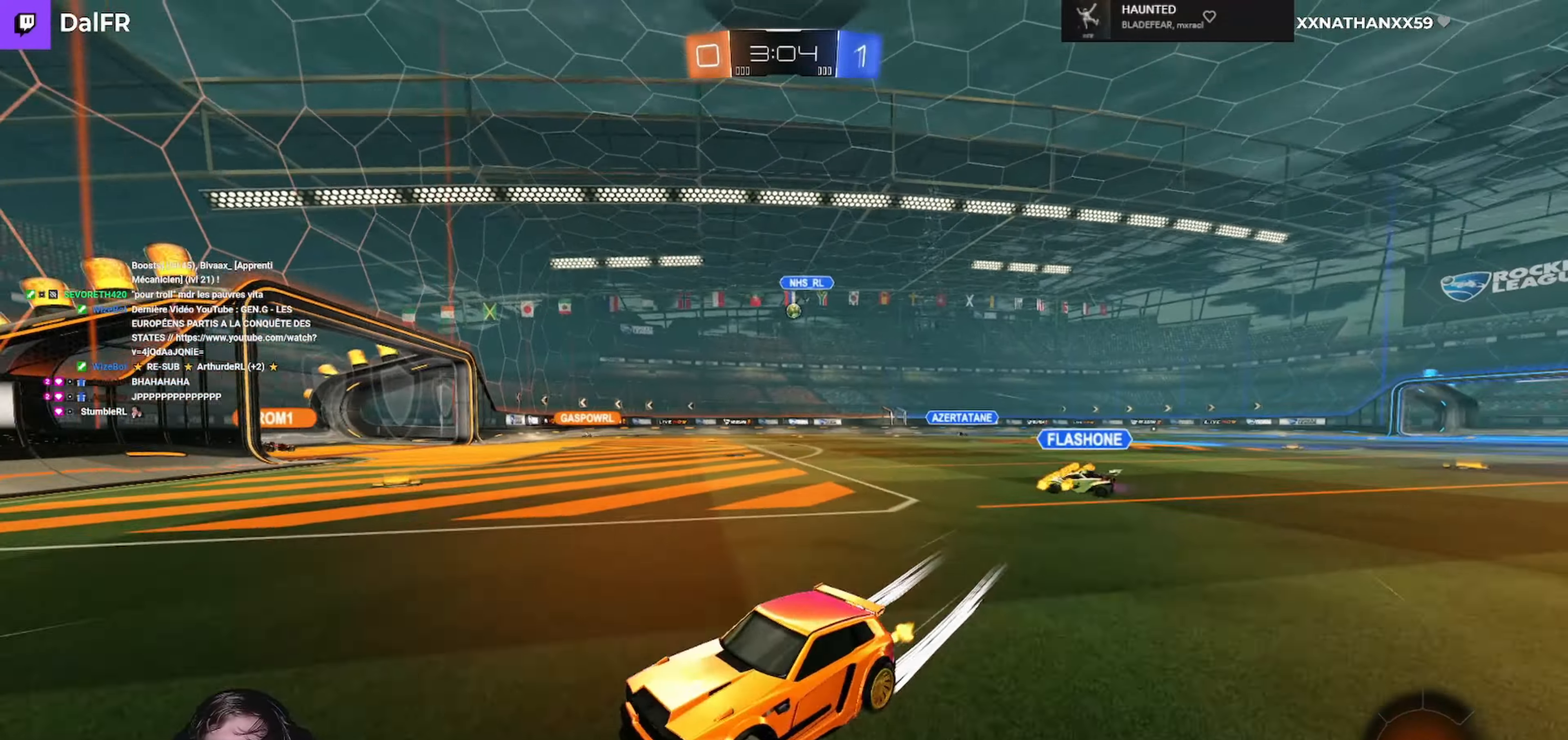
{"buttons": ["R1", "R2"], "left_stick": "right", "right_stick": "center", "events": [[66, "L1", "up"], [233, "R1", "down"]]}
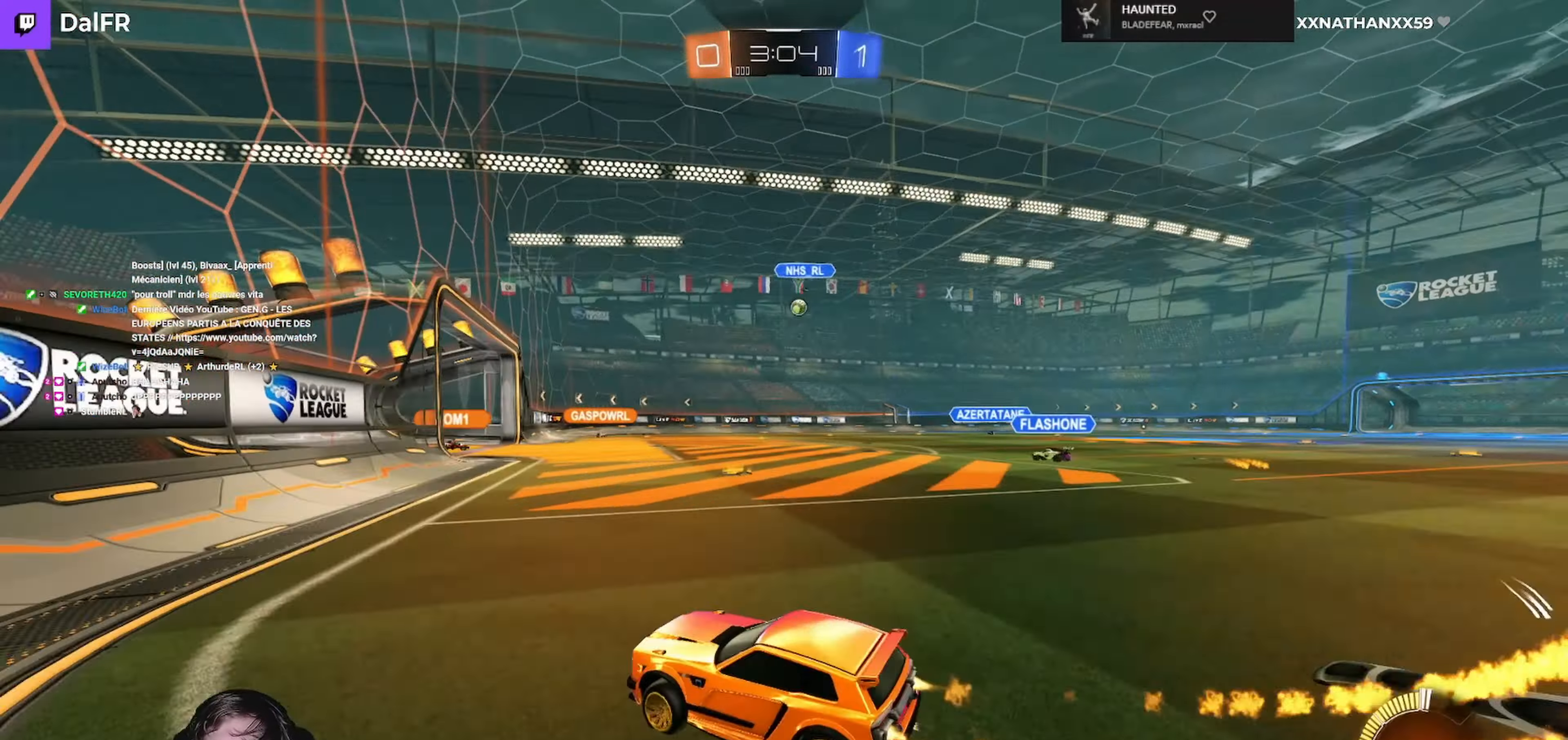
{"buttons": ["R2"], "left_stick": "center", "right_stick": "center", "events": [[400, "R1", "up"], [400, "left_stick", "center"]]}
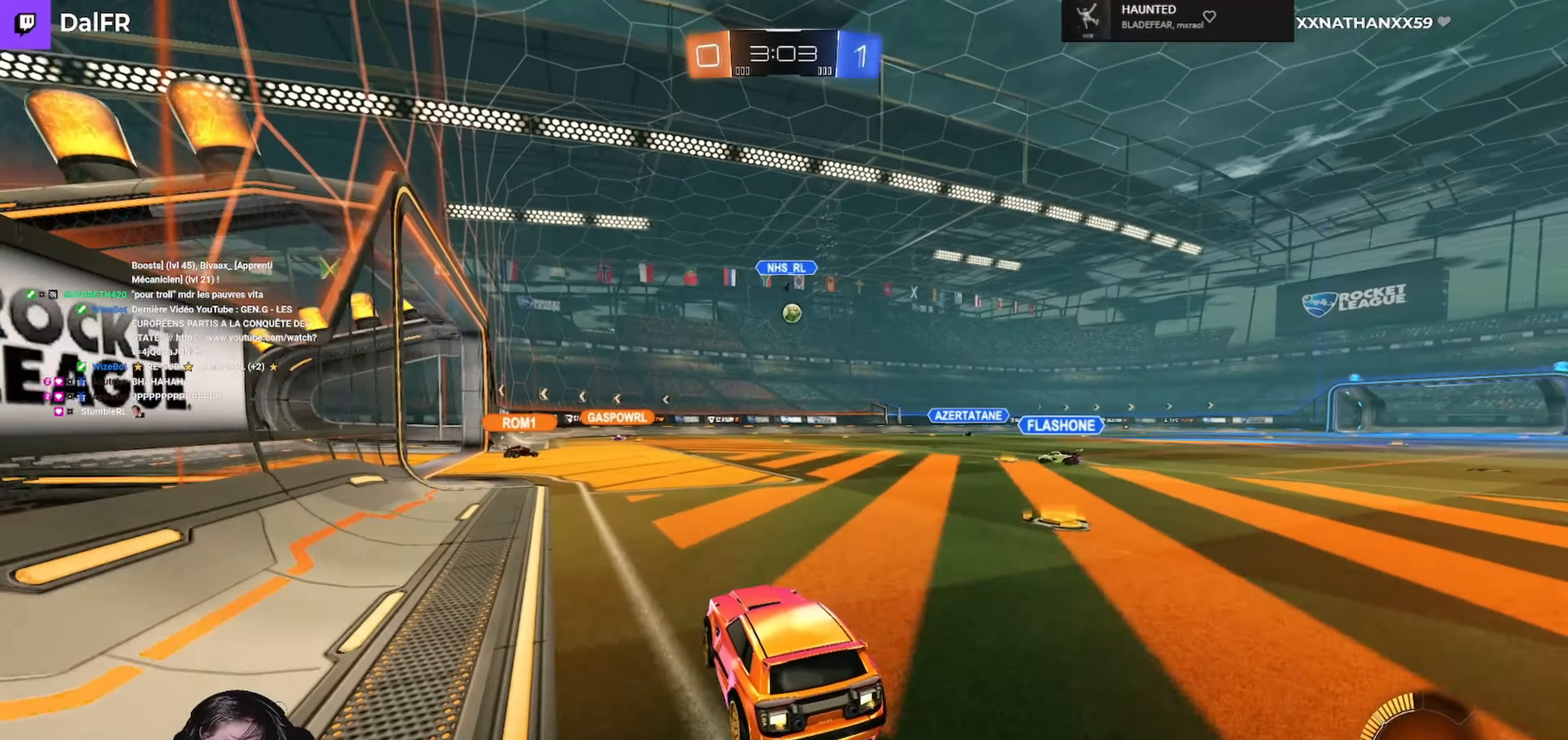
{"buttons": [], "left_stick": "right", "right_stick": "center", "events": [[66, "R2", "up"], [100, "left_stick", "right"], [266, "L2", "down"], [300, "left_stick", "left"], [333, "L2", "up"], [433, "left_stick", "right"]]}
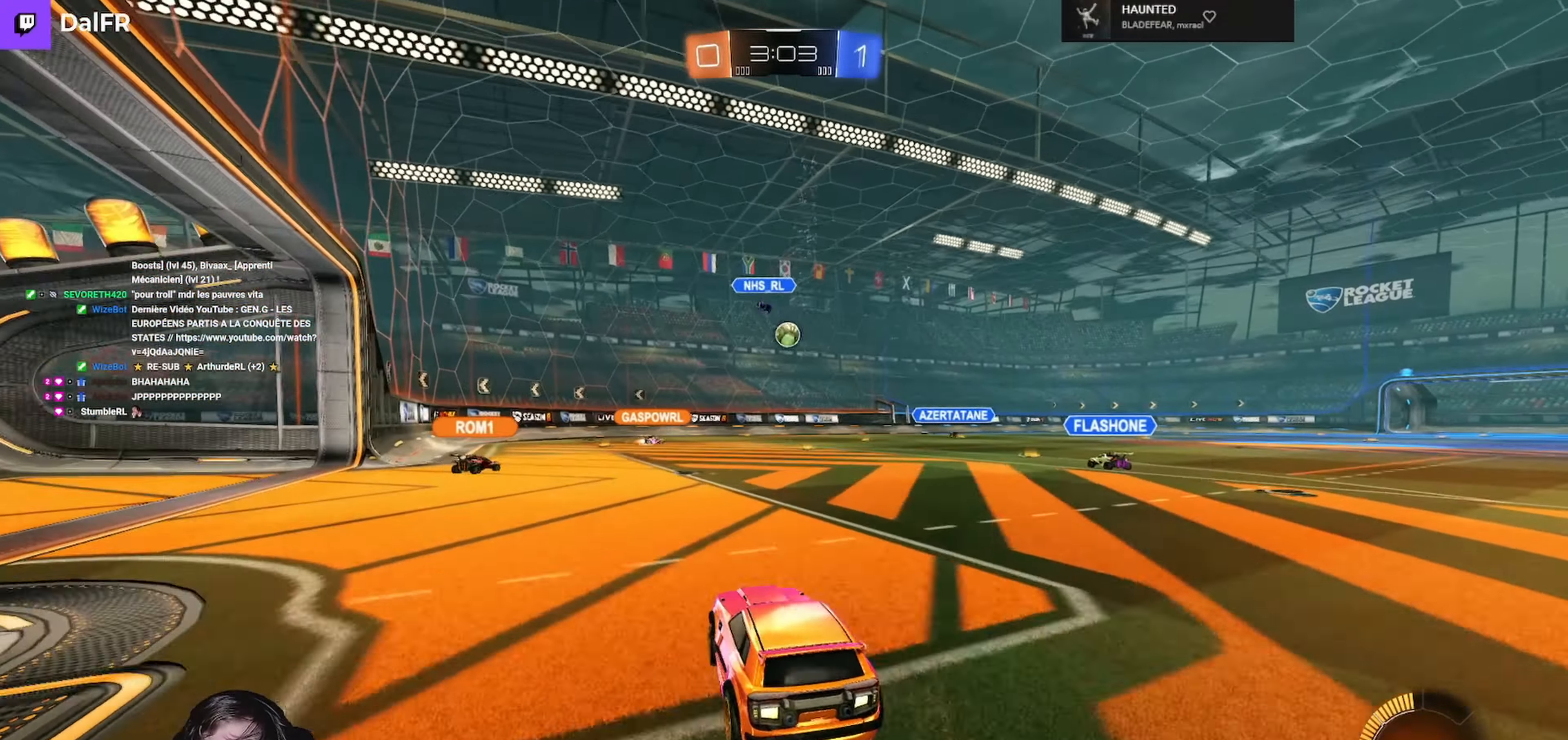
{"buttons": ["R1", "R2"], "left_stick": "center", "right_stick": "center", "events": [[133, "R2", "down"], [233, "R1", "down"], [400, "left_stick", "center"]]}
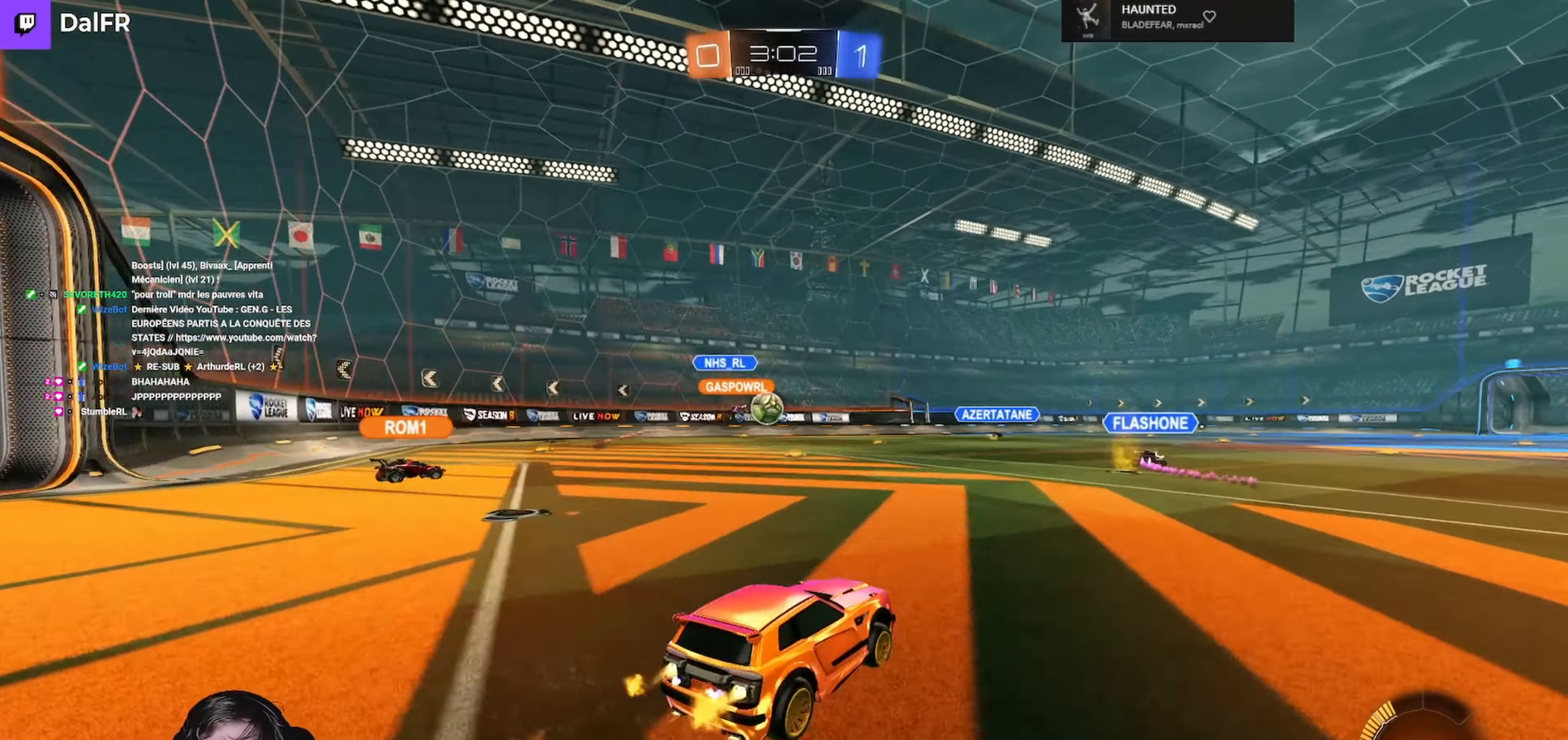
{"buttons": ["R1", "R2"], "left_stick": "left", "right_stick": "center", "events": [[33, "left_stick", "right"], [234, "left_stick", "center"], [500, "left_stick", "left"]]}
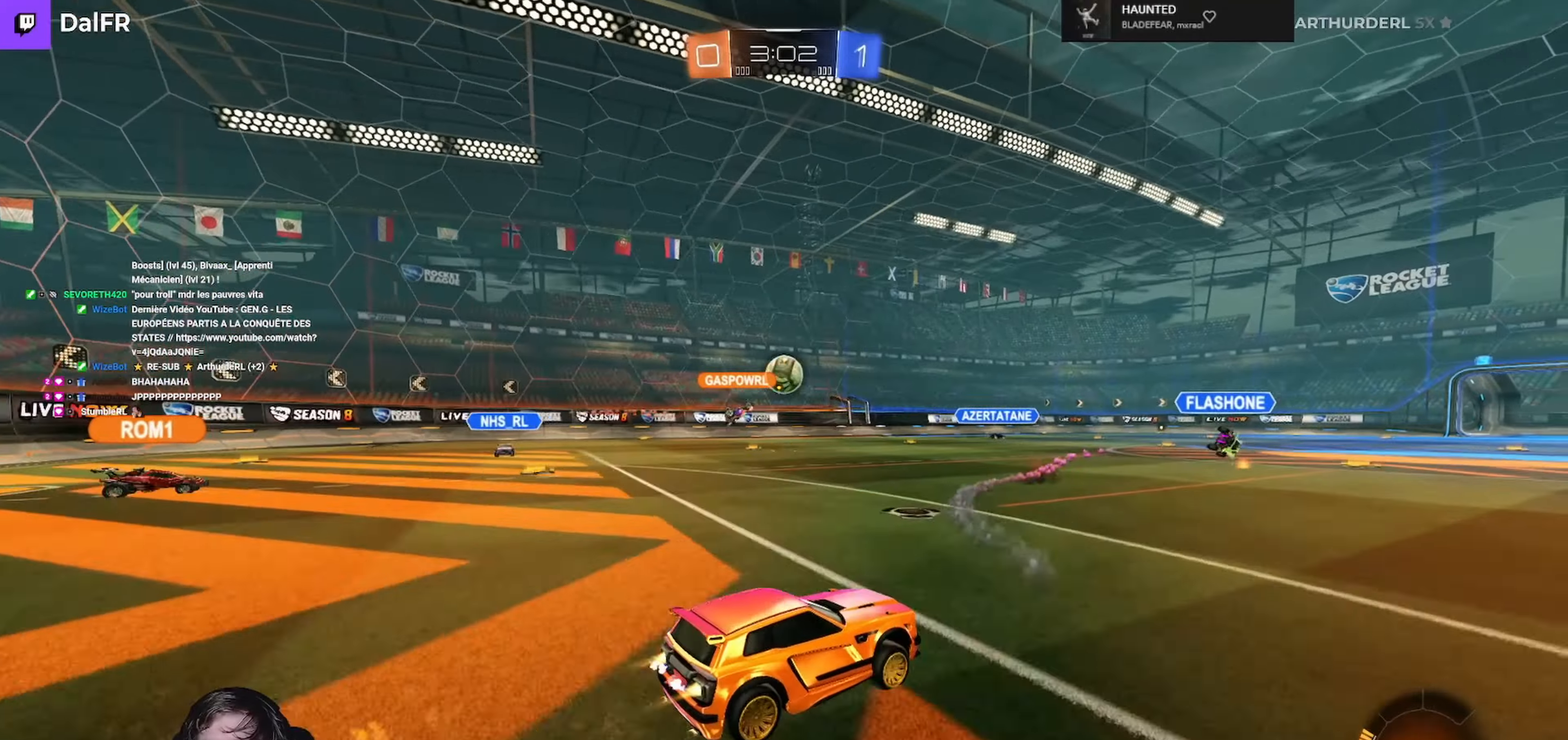
{"buttons": ["A", "R1"], "left_stick": "down", "right_stick": "center", "events": [[167, "left_stick", "center"], [267, "R1", "up"], [267, "left_stick", "left"], [334, "A", "down"], [367, "R1", "down"], [367, "left_stick", "down"], [467, "A", "up"], [500, "A", "down"], [500, "R2", "up"]]}
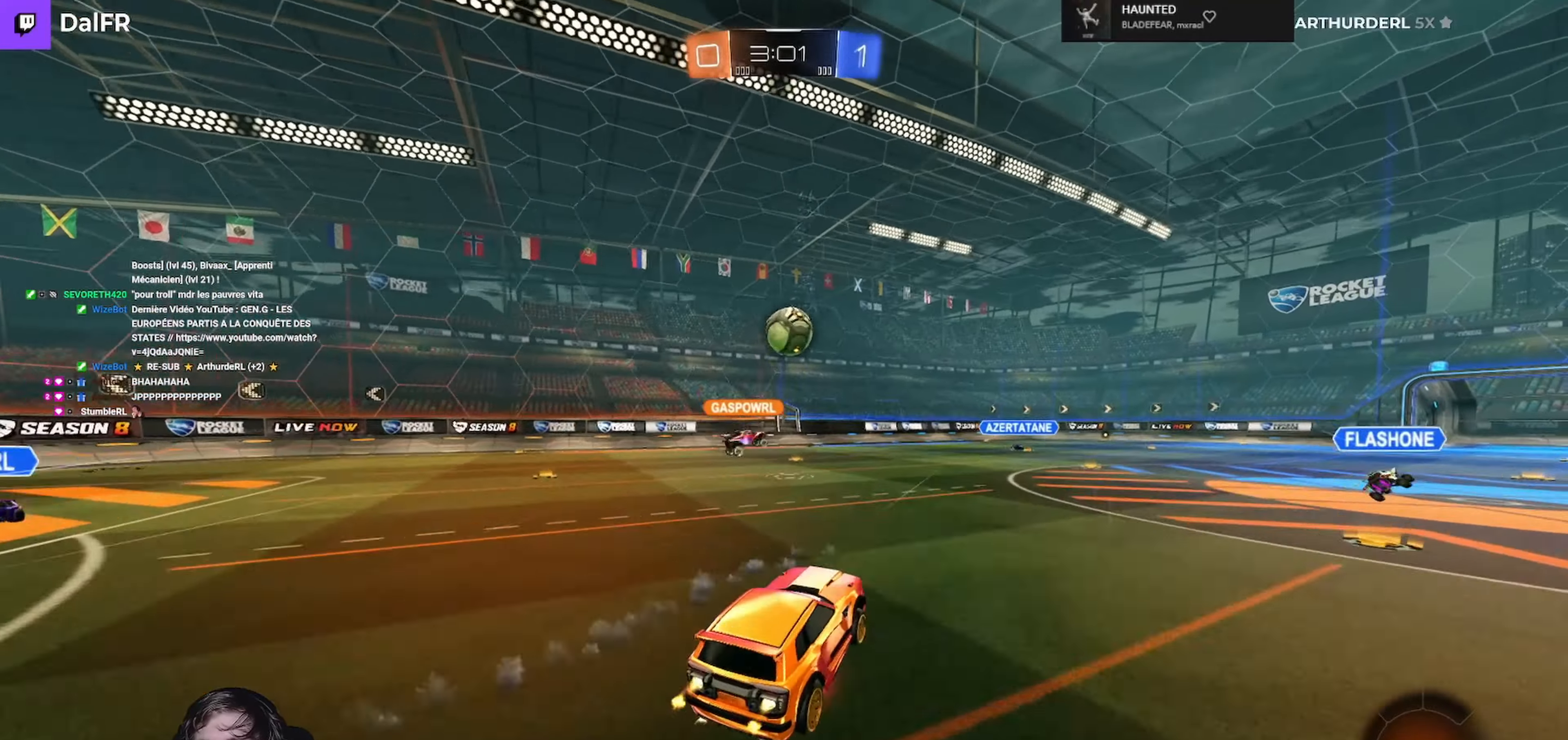
{"buttons": ["L1", "R1", "R2"], "left_stick": "down-right", "right_stick": "center", "events": [[67, "left_stick", "right"], [134, "A", "up"], [200, "L1", "down"], [267, "left_stick", "down-right"], [434, "R2", "down"]]}
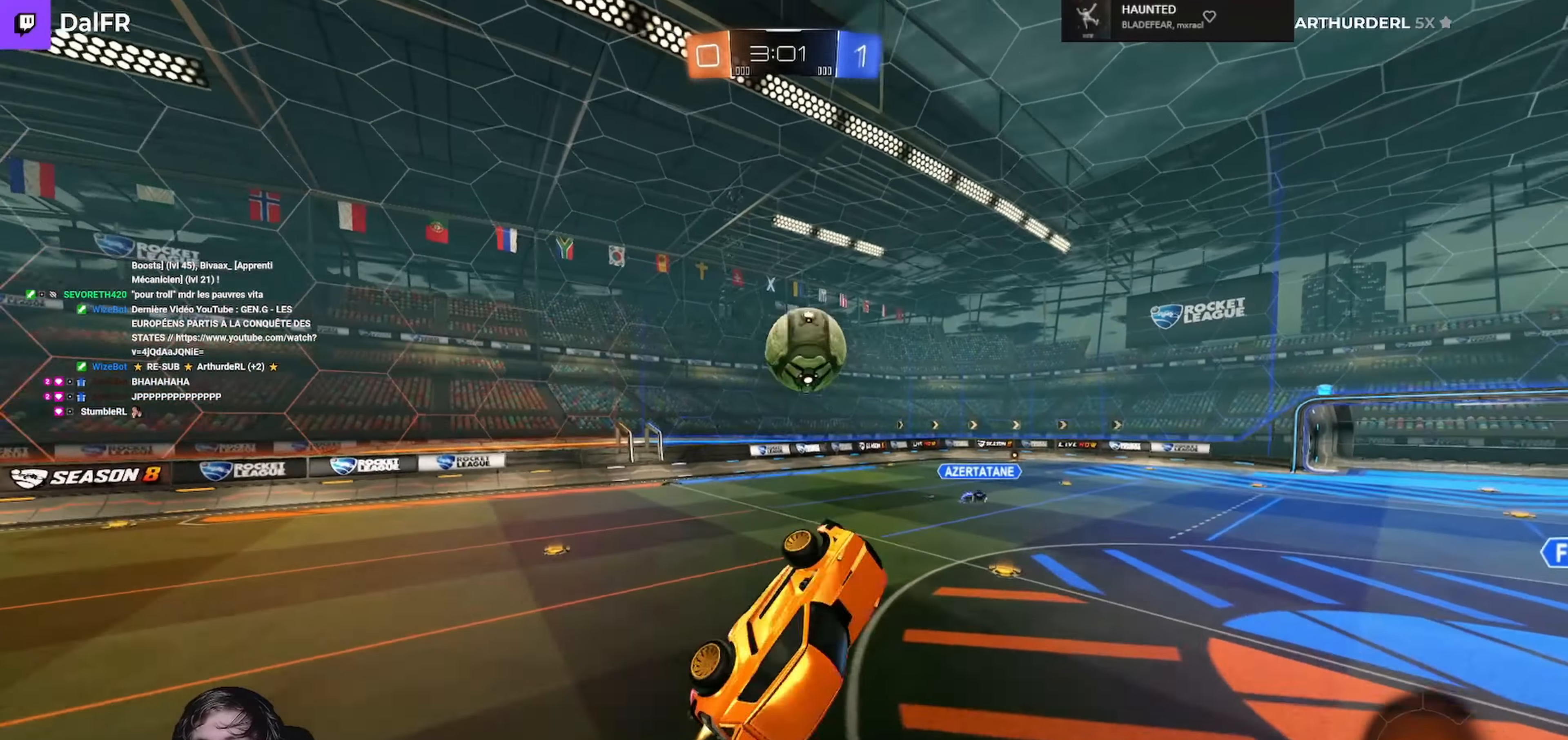
{"buttons": ["L1", "R1", "R2"], "left_stick": "right", "right_stick": "center", "events": [[100, "left_stick", "right"], [200, "L3", "down"], [500, "L3", "up"]]}
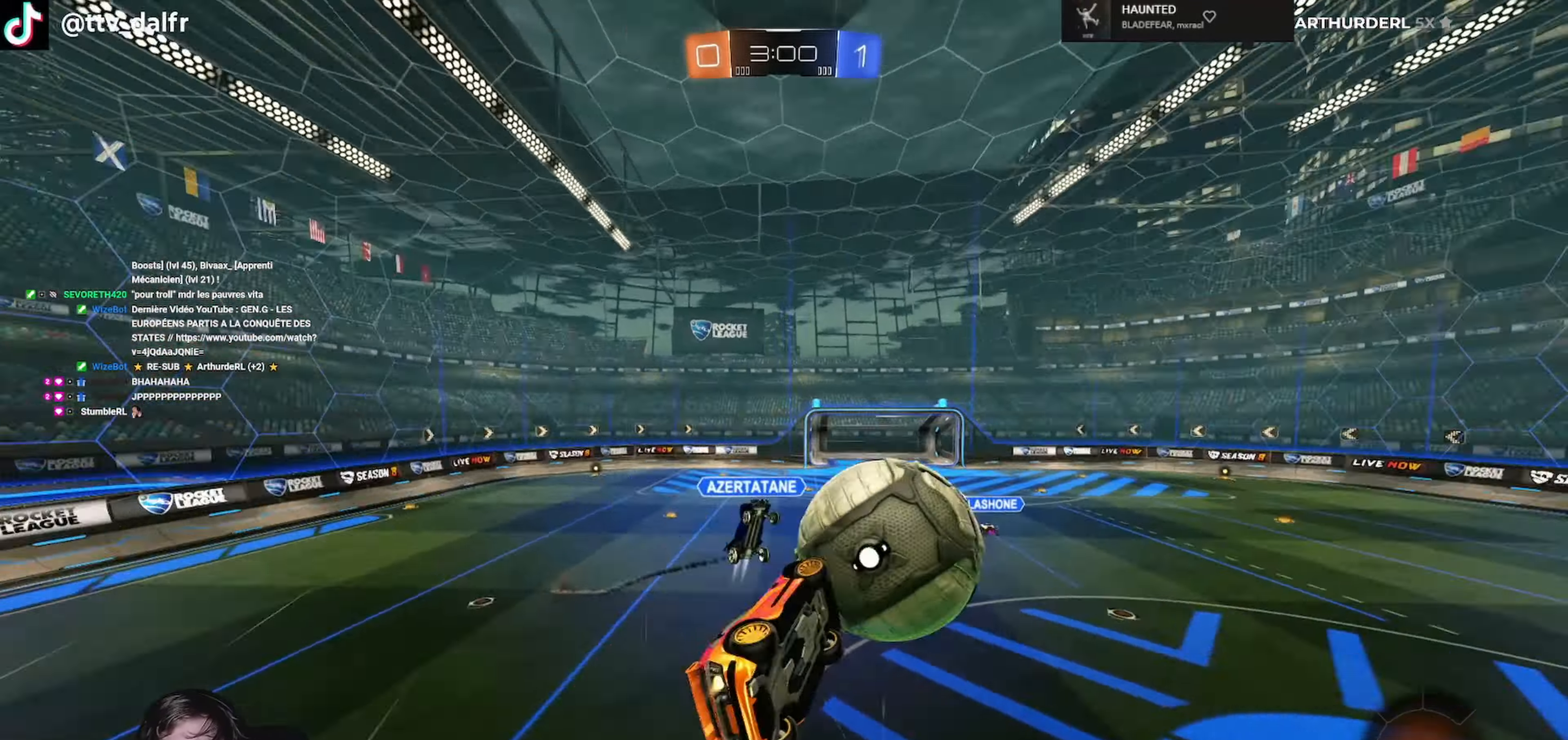
{"buttons": ["L1", "R2"], "left_stick": "right", "right_stick": "center", "events": [[200, "R1", "up"]]}
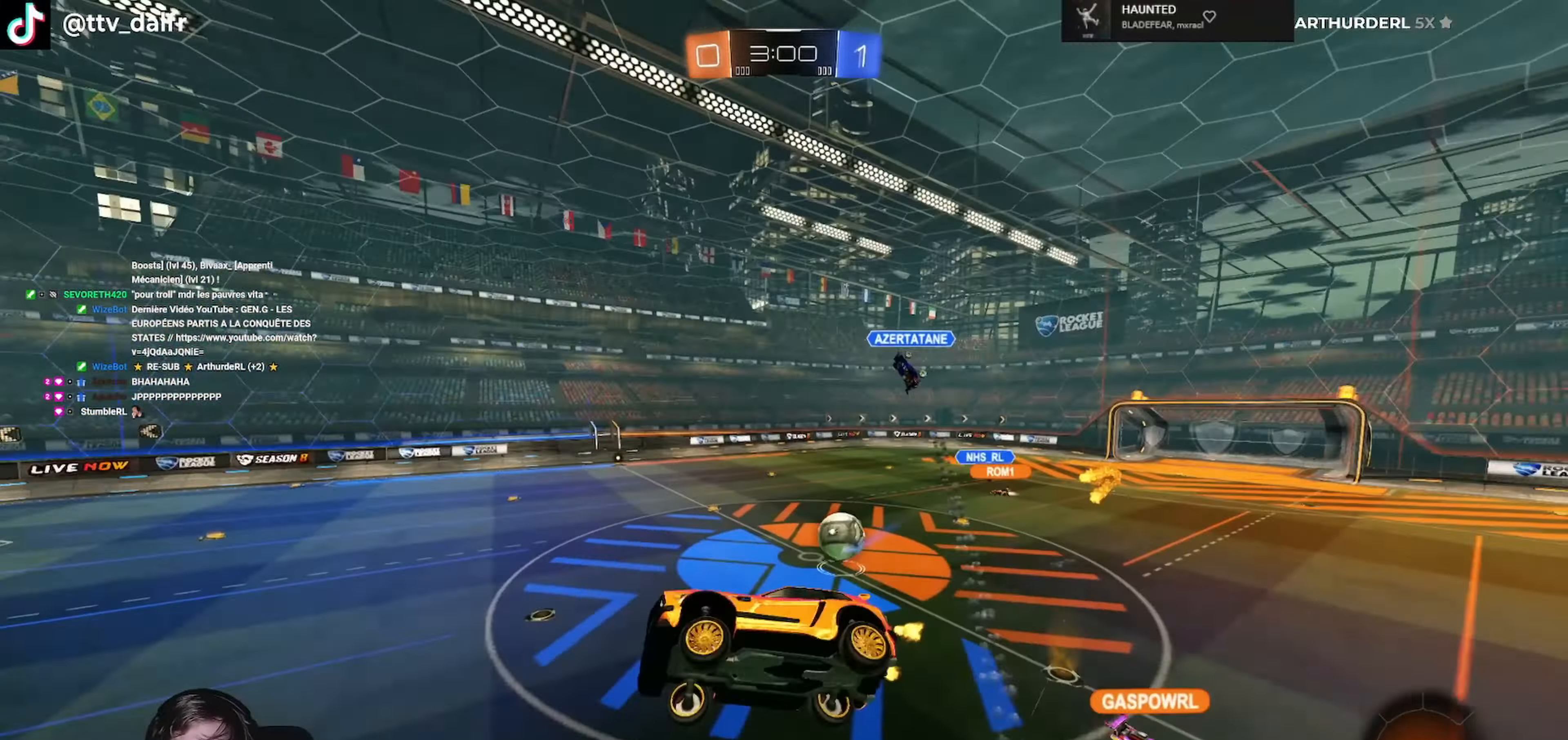
{"buttons": ["R2"], "left_stick": "up-left", "right_stick": "center", "events": [[34, "L1", "up"], [67, "left_stick", "center"], [200, "L1", "down"], [200, "left_stick", "left"], [234, "Y", "down"], [300, "left_stick", "up-left"], [367, "L3", "down"], [367, "Y", "up"], [434, "L3", "up"], [500, "L1", "up"]]}
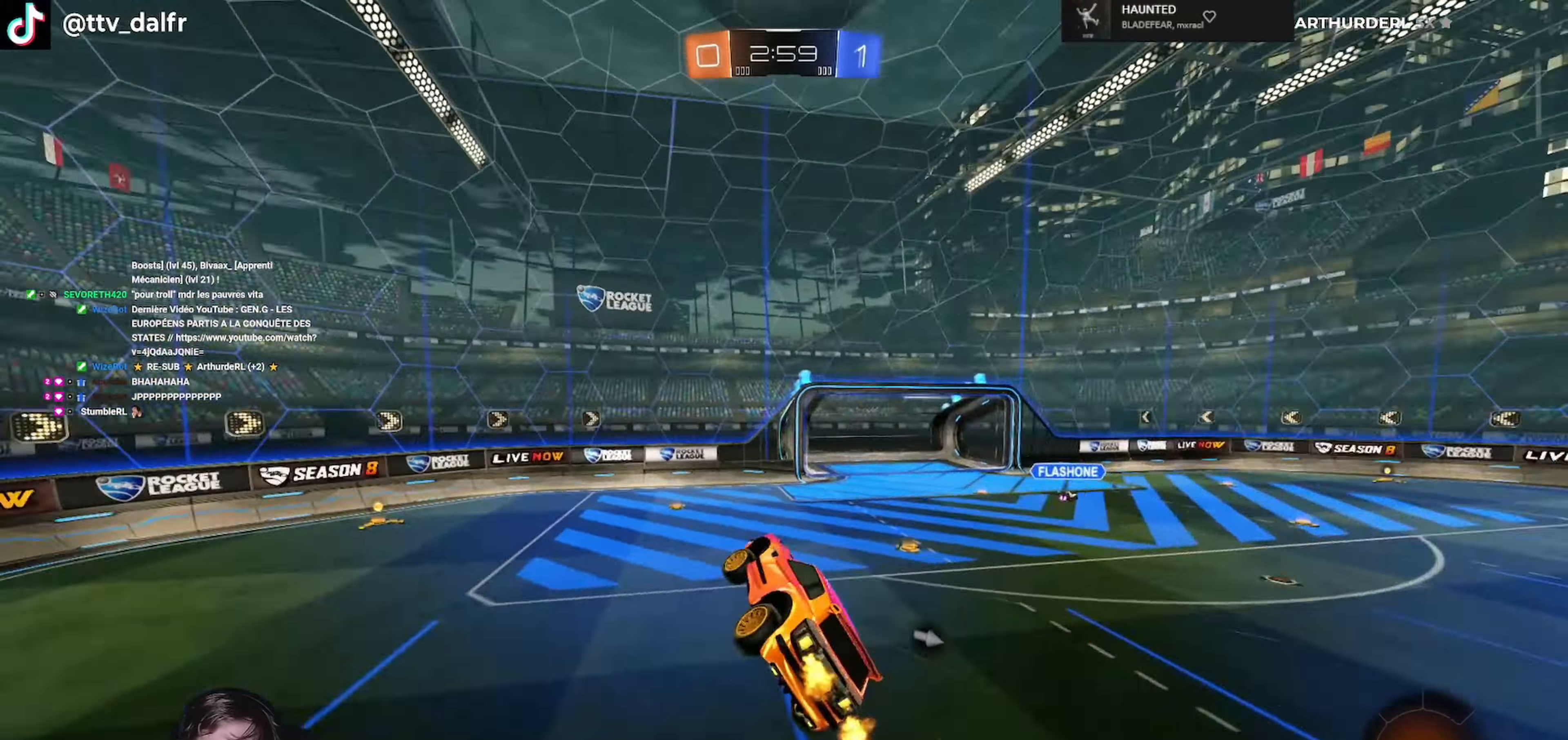
{"buttons": ["R2"], "left_stick": "down-right", "right_stick": "center", "events": [[34, "left_stick", "center"], [100, "left_stick", "left"], [234, "left_stick", "center"], [400, "left_stick", "down-right"]]}
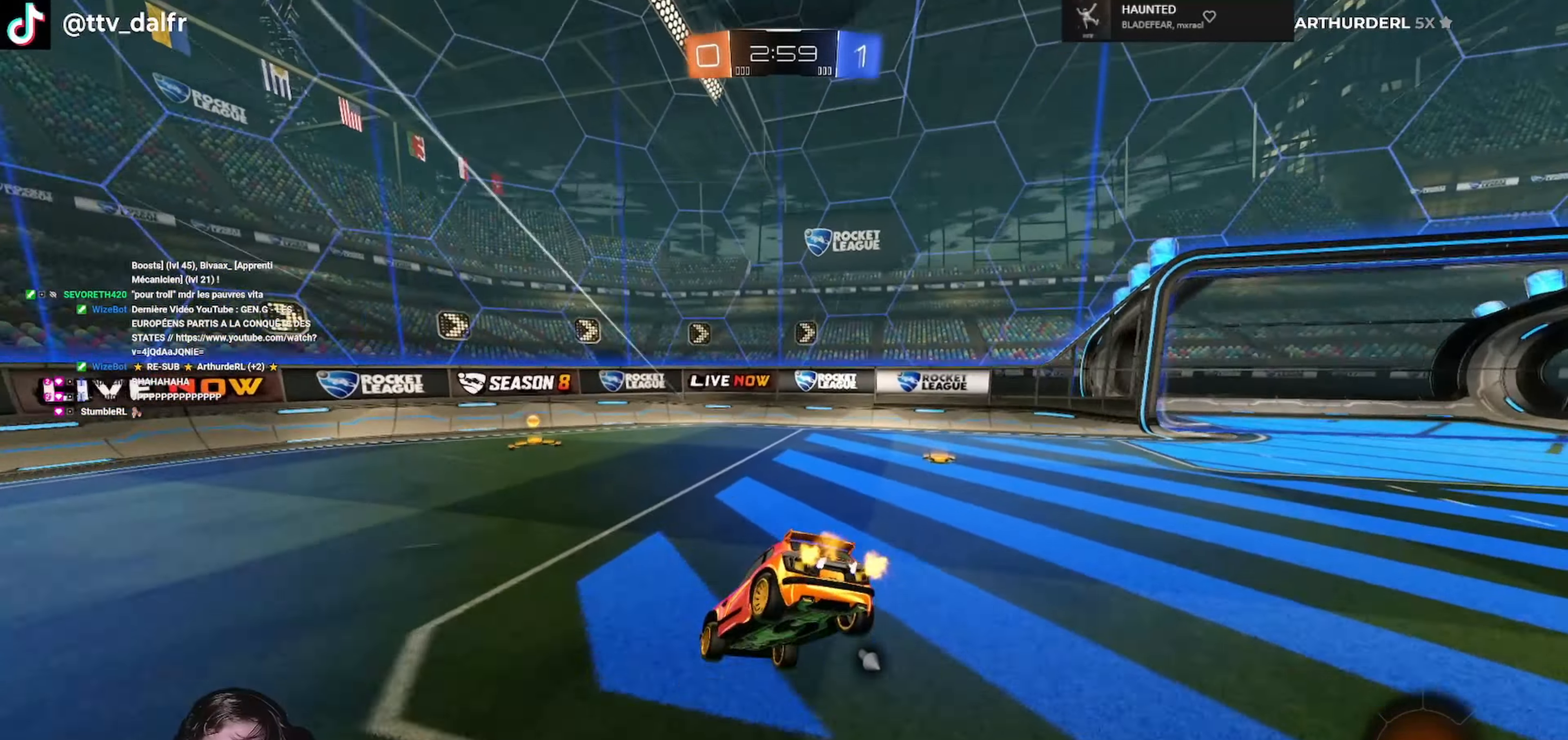
{"buttons": ["R2"], "left_stick": "down-right", "right_stick": "center", "events": []}
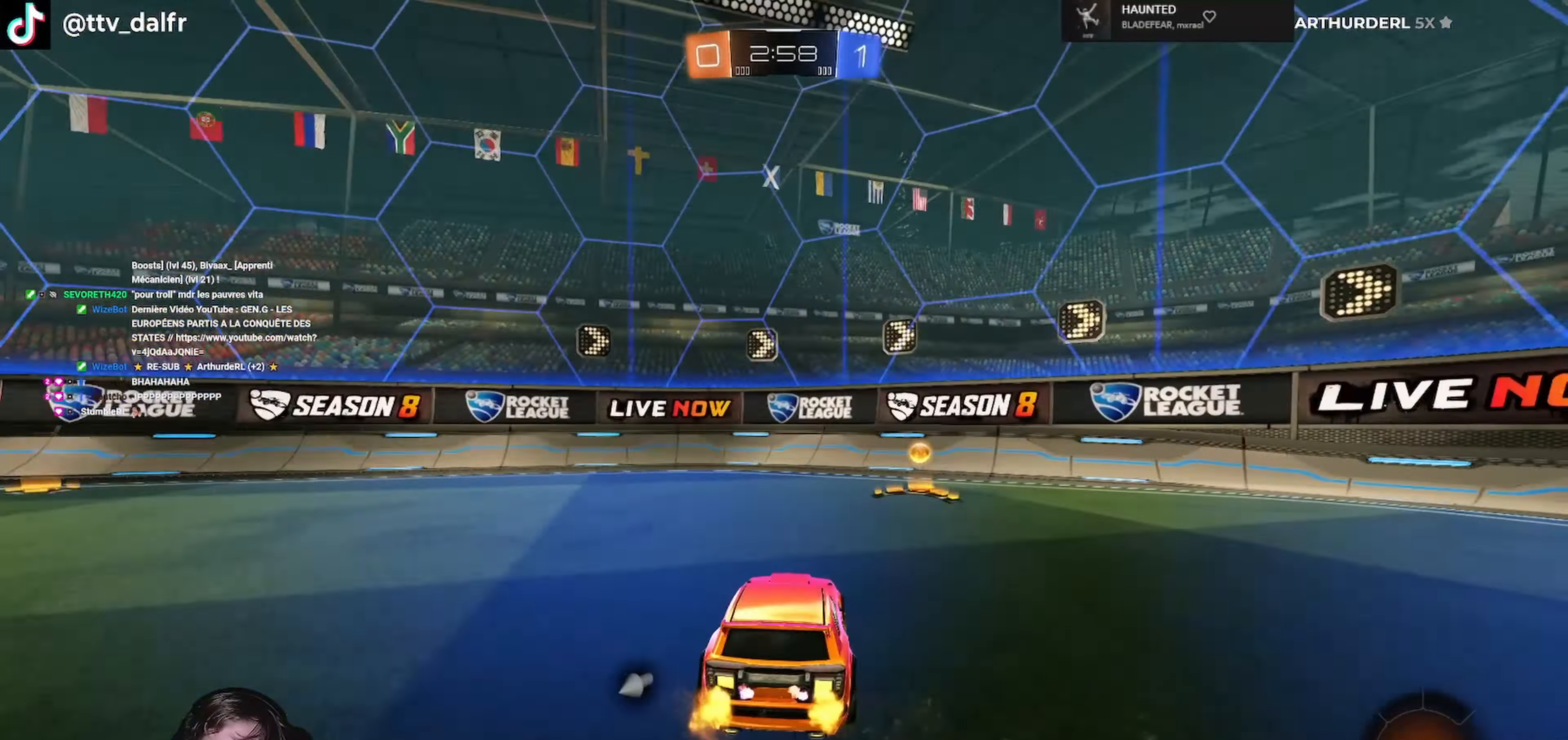
{"buttons": ["R1", "R2"], "left_stick": "left", "right_stick": "center", "events": [[67, "Y", "down"], [167, "Y", "up"], [200, "left_stick", "left"], [234, "L1", "down"], [300, "L3", "down"], [367, "L1", "up"], [367, "L3", "up"], [500, "R1", "down"]]}
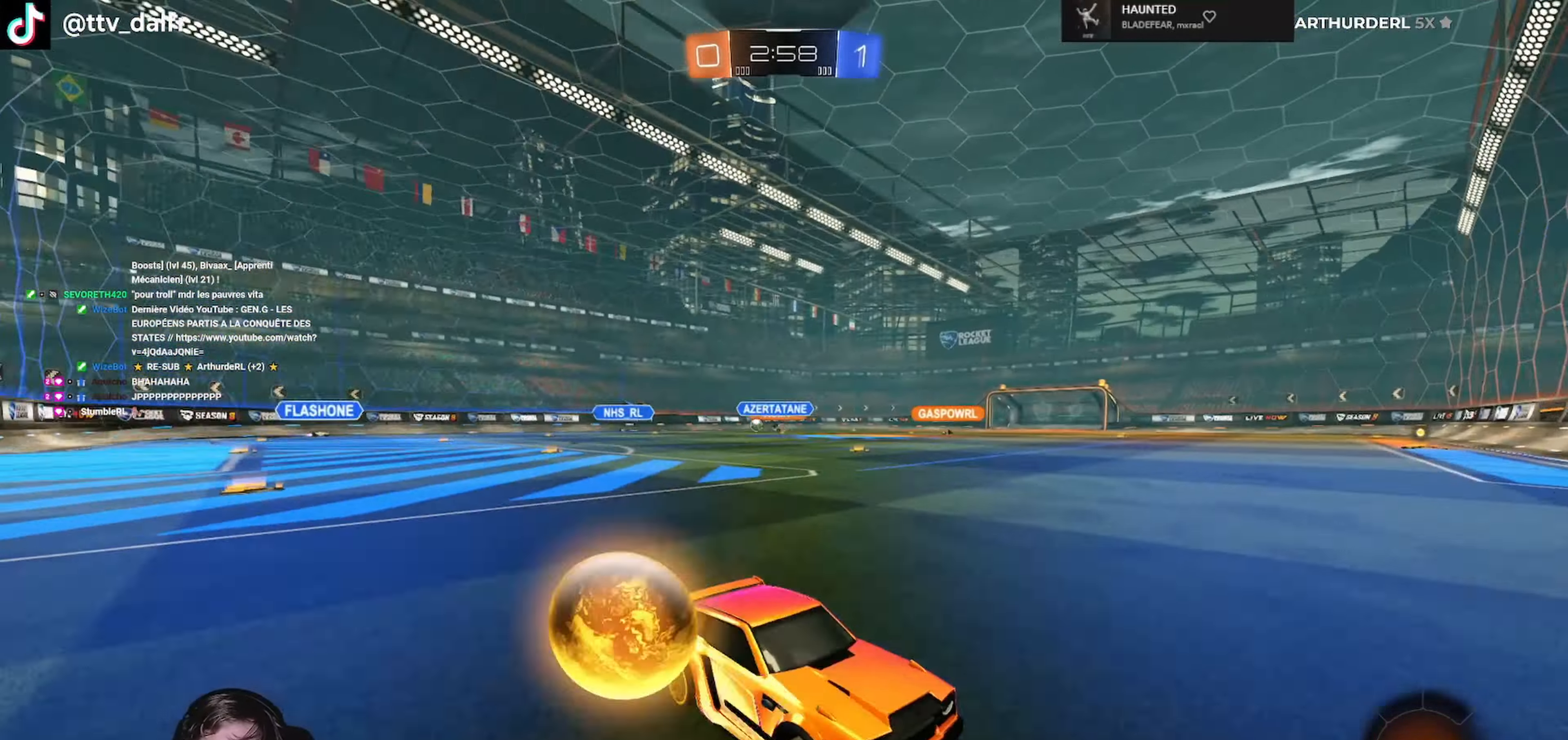
{"buttons": ["R1", "R2"], "left_stick": "up-left", "right_stick": "center", "events": [[34, "left_stick", "up-left"]]}
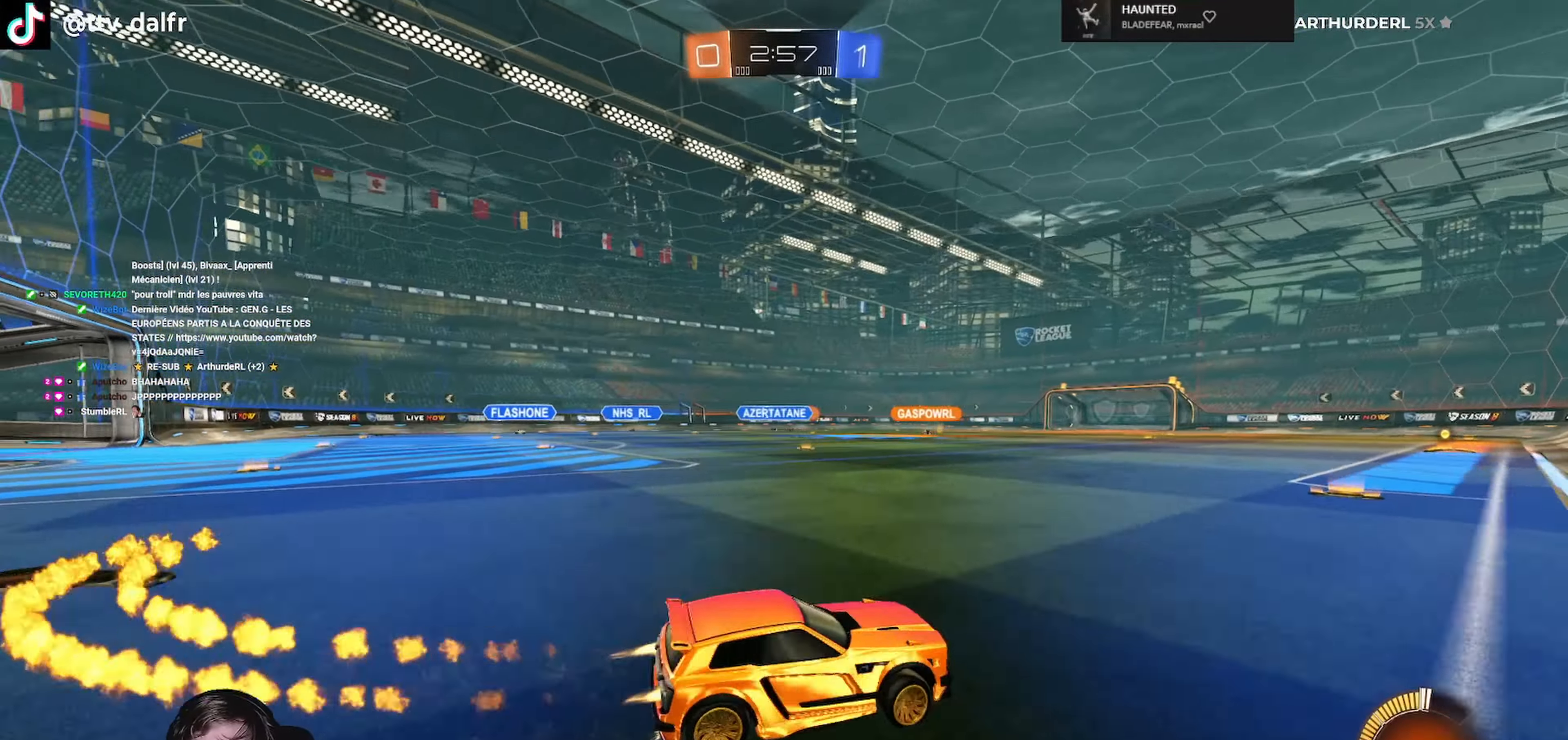
{"buttons": ["A", "L1", "R1", "R2"], "left_stick": "left", "right_stick": "center", "events": [[100, "A", "down"], [100, "left_stick", "left"], [134, "L1", "down"], [167, "A", "up"], [200, "L3", "down"], [234, "A", "down"], [334, "L3", "up"], [367, "left_stick", "down-left"], [500, "left_stick", "left"]]}
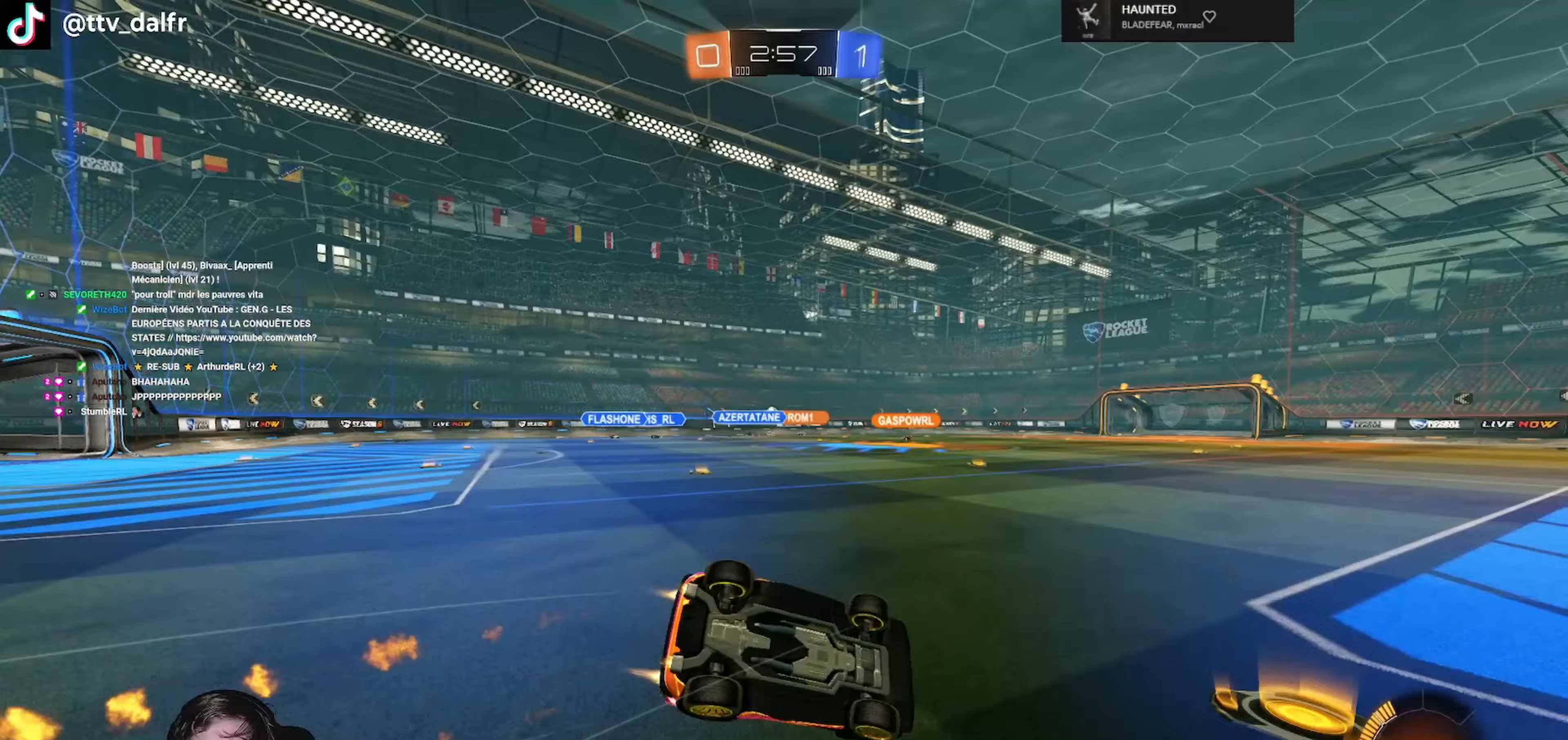
{"buttons": ["R2"], "left_stick": "center", "right_stick": "center", "events": [[67, "A", "up"], [100, "L3", "down"], [300, "R1", "up"], [333, "L3", "up"], [367, "L1", "up"], [433, "left_stick", "center"]]}
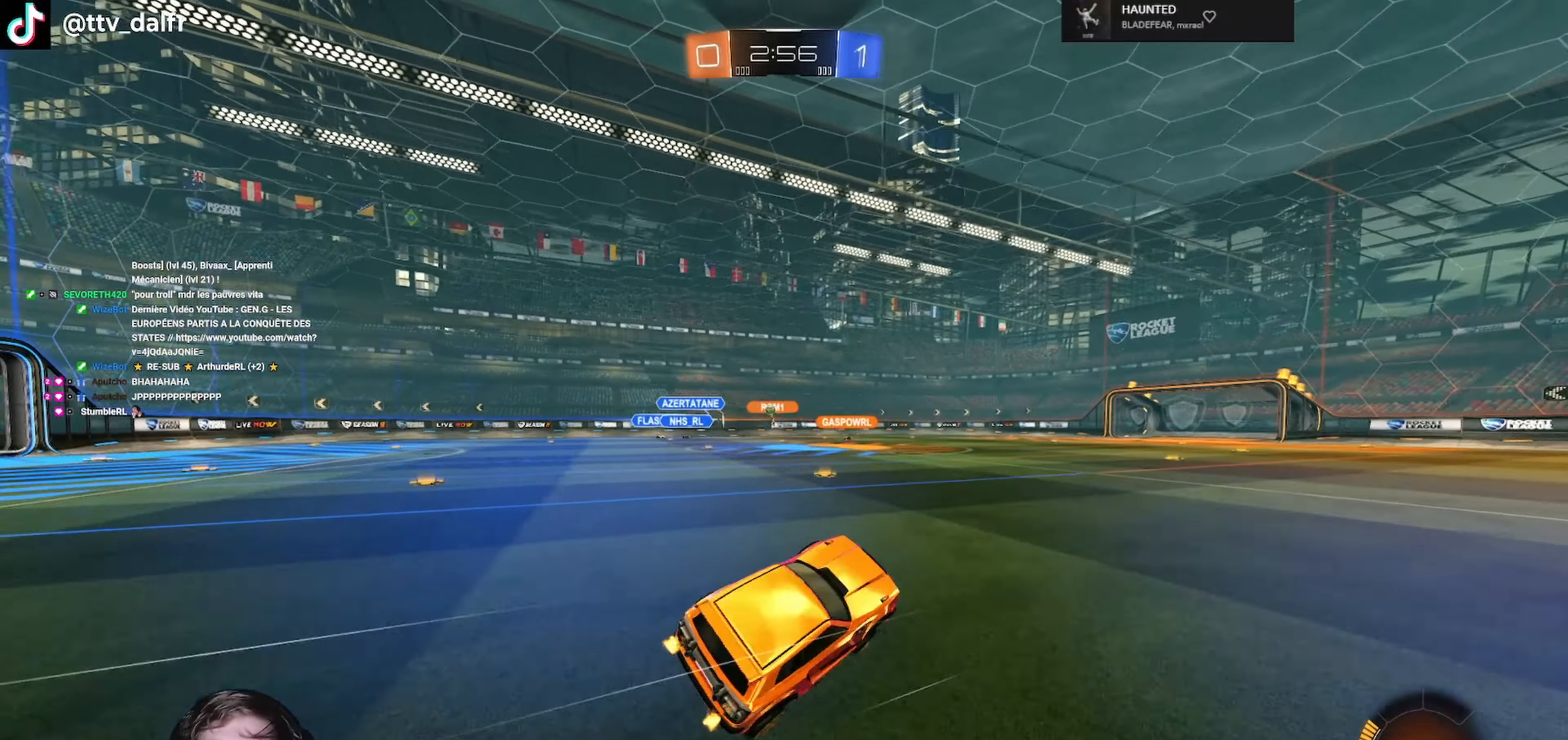
{"buttons": ["R2"], "left_stick": "left", "right_stick": "center", "events": [[400, "left_stick", "left"]]}
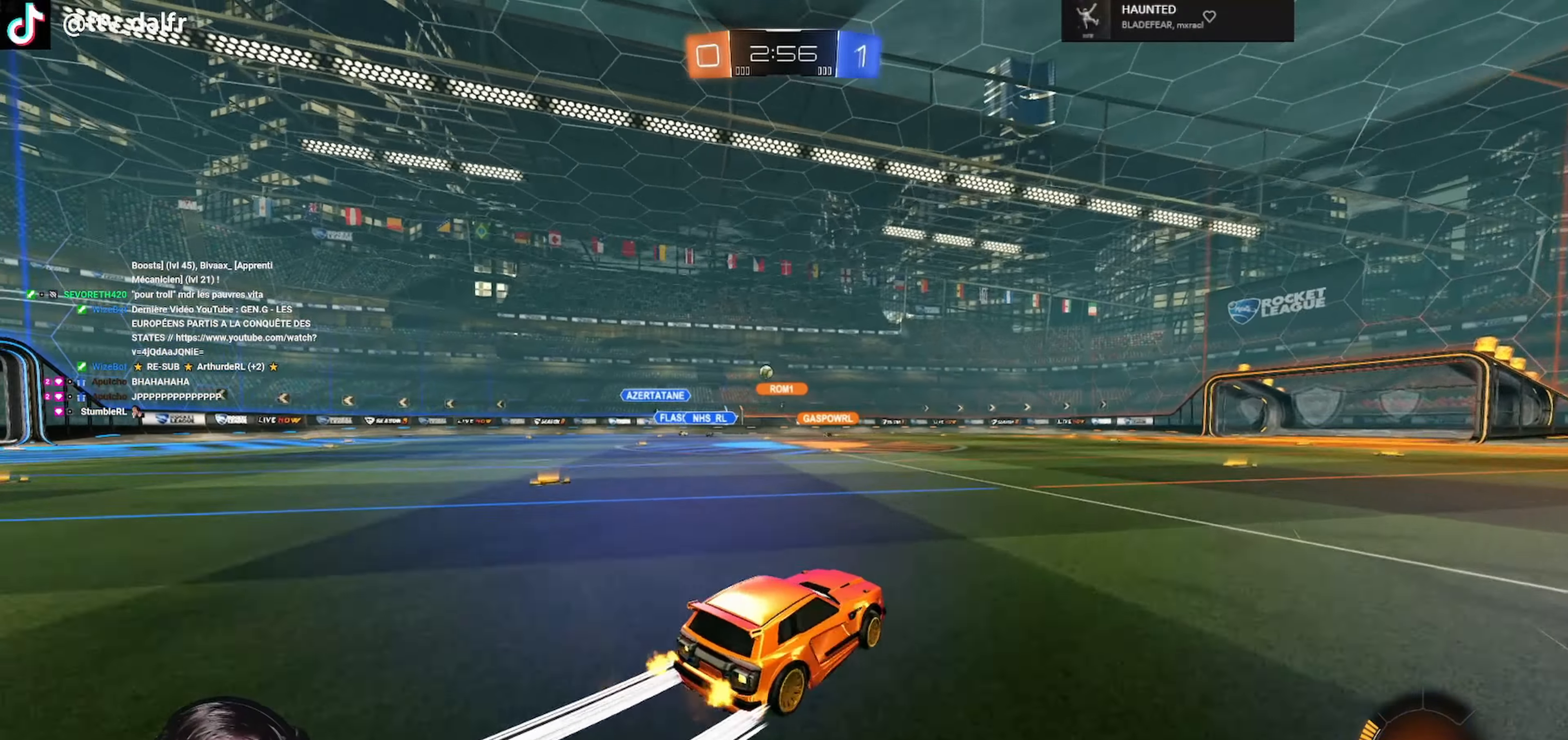
{"buttons": ["R2"], "left_stick": "center", "right_stick": "center", "events": [[100, "left_stick", "center"], [267, "left_stick", "right"], [400, "left_stick", "center"]]}
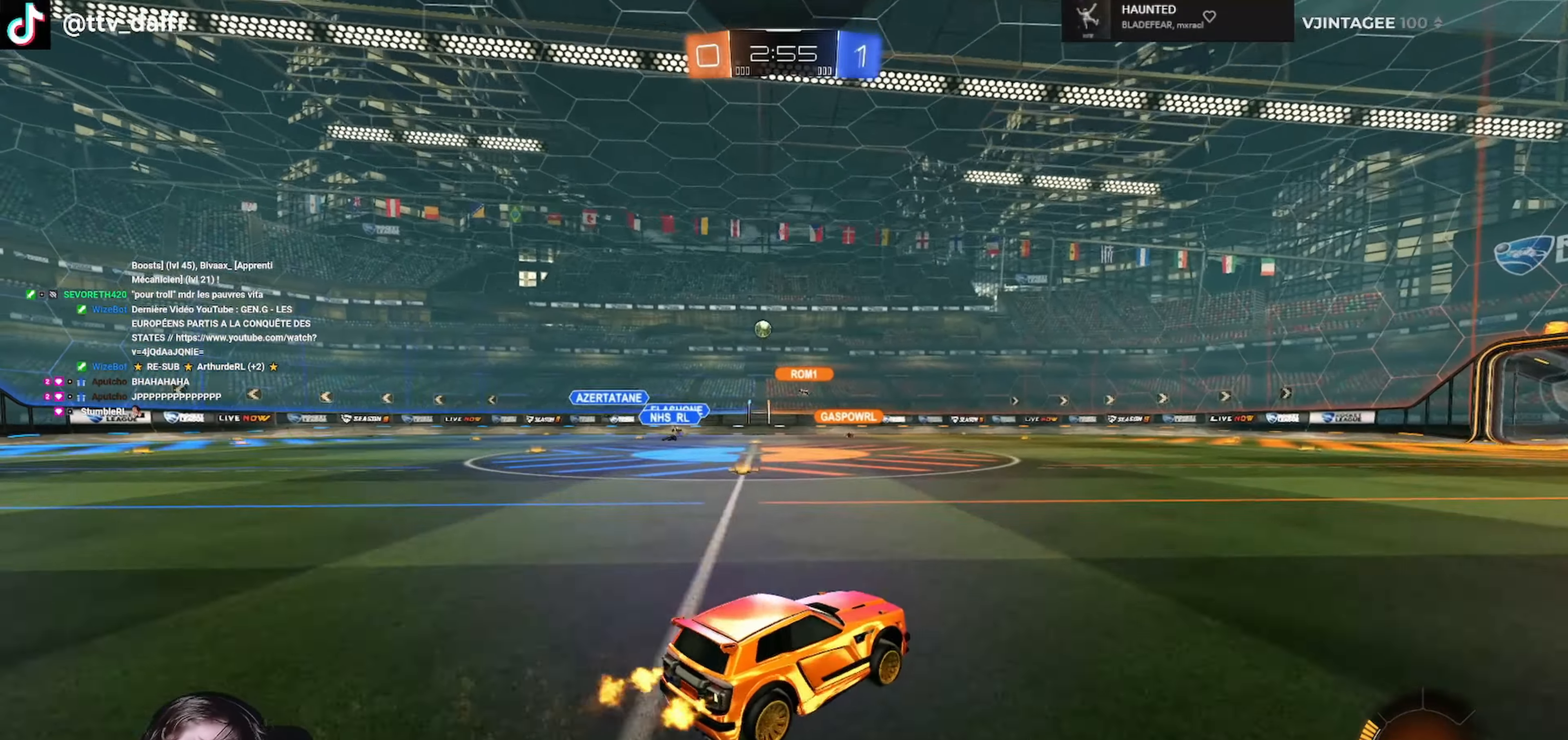
{"buttons": ["R2"], "left_stick": "center", "right_stick": "center", "events": [[167, "left_stick", "left"], [267, "left_stick", "center"]]}
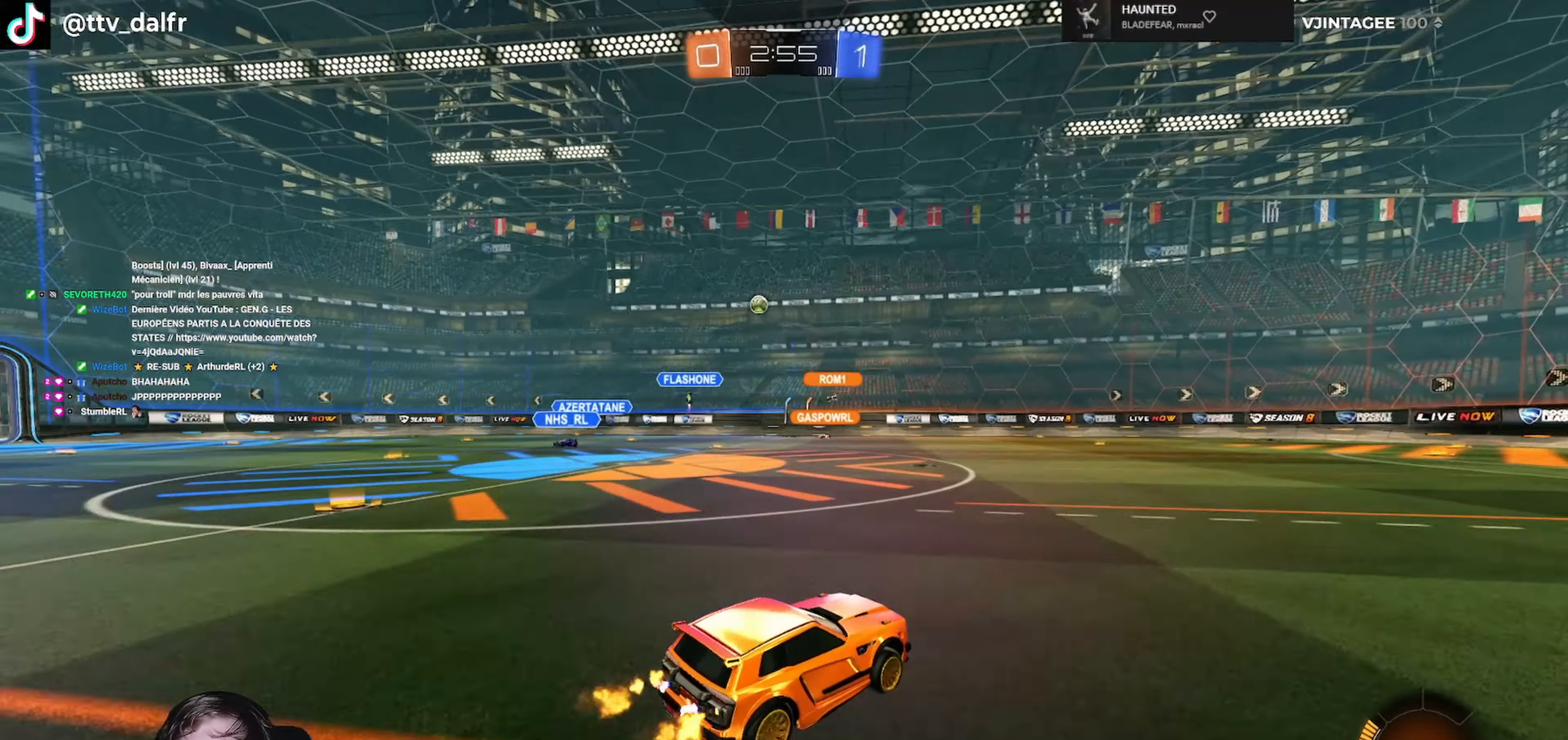
{"buttons": ["R2"], "left_stick": "center", "right_stick": "center", "events": [[33, "left_stick", "right"], [367, "left_stick", "center"]]}
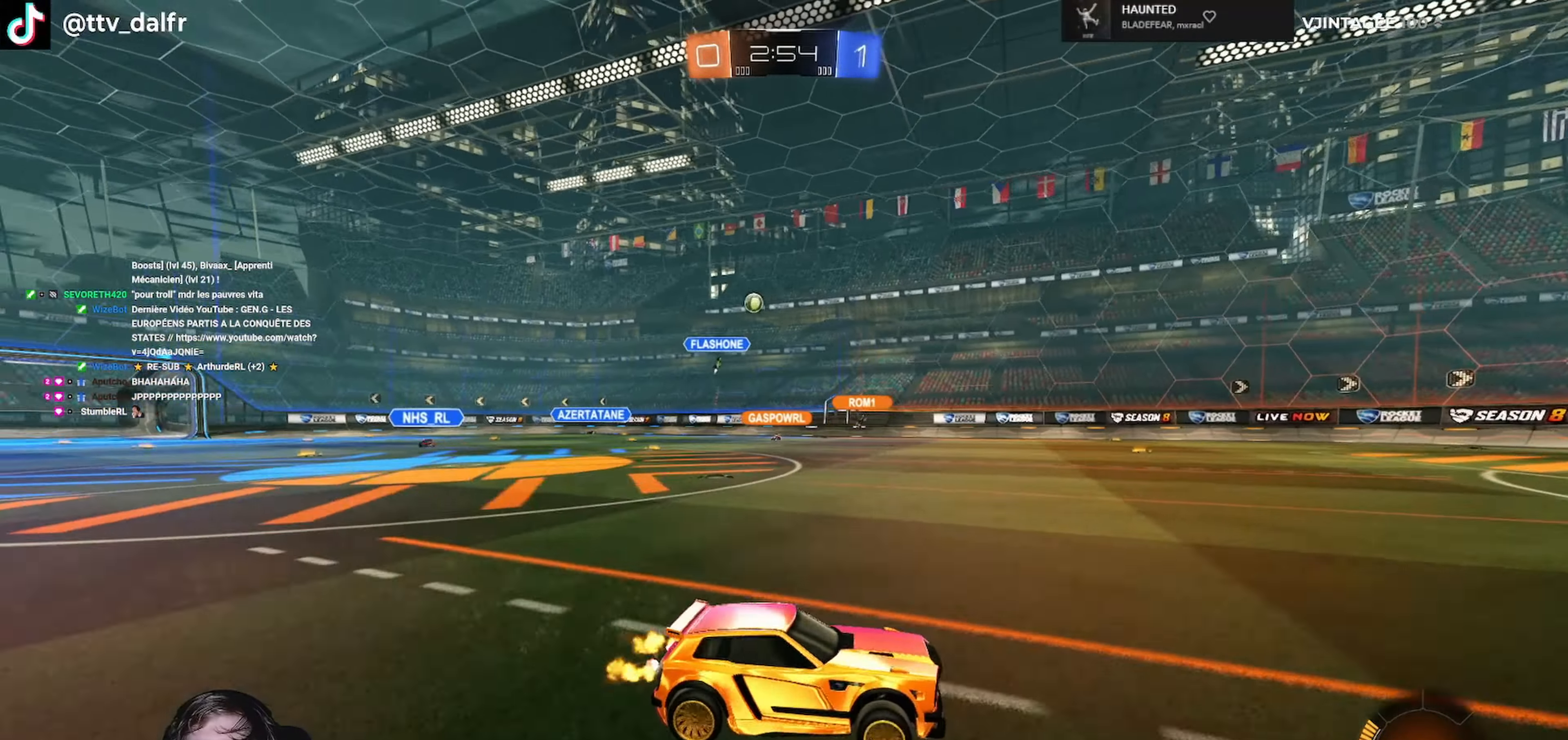
{"buttons": [], "left_stick": "center", "right_stick": "center", "events": [[33, "R2", "up"], [100, "L1", "down"], [100, "L2", "down"], [100, "left_stick", "left"], [200, "L2", "up"], [400, "L1", "up"], [433, "left_stick", "center"]]}
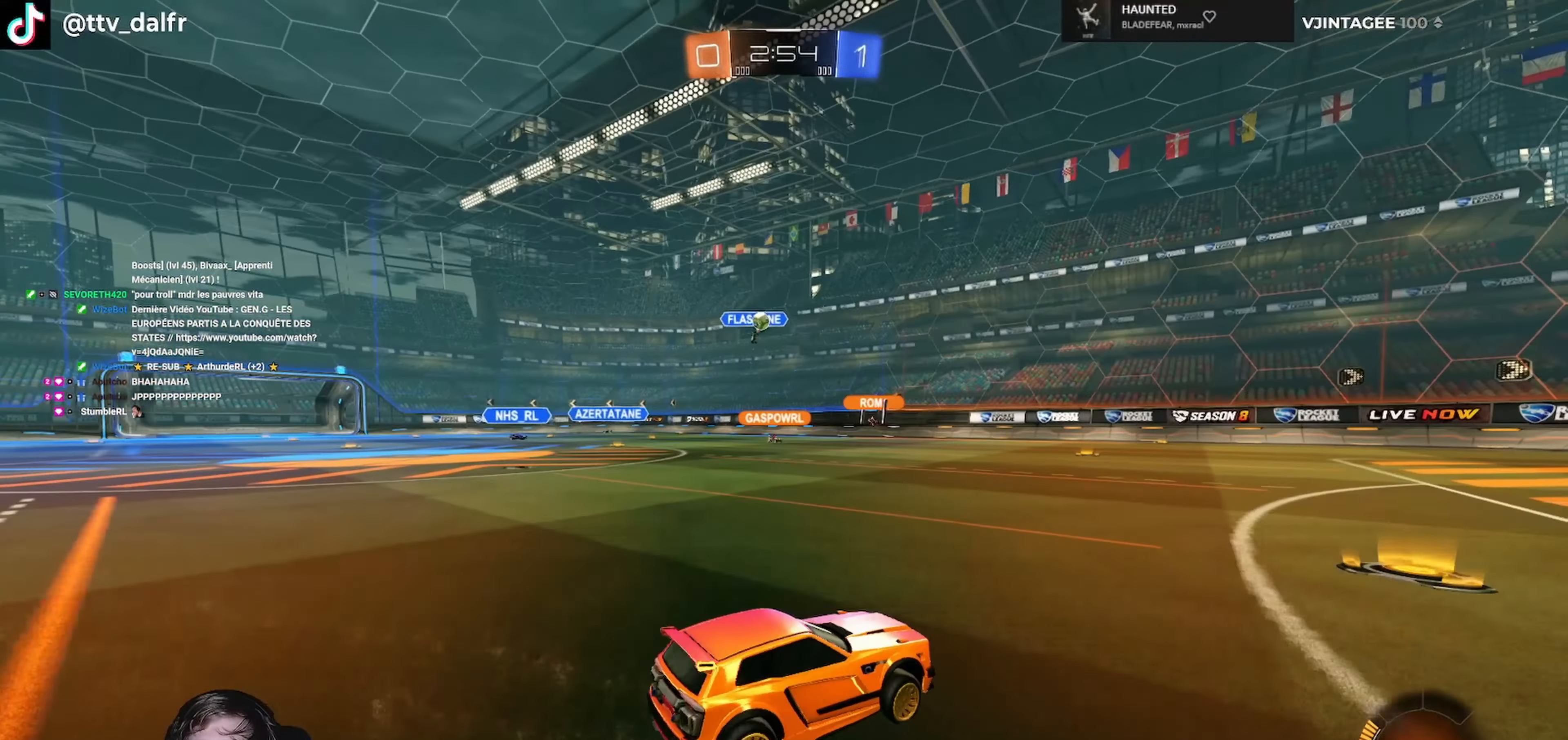
{"buttons": ["R2"], "left_stick": "right", "right_stick": "center", "events": [[33, "R2", "down"], [400, "left_stick", "right"]]}
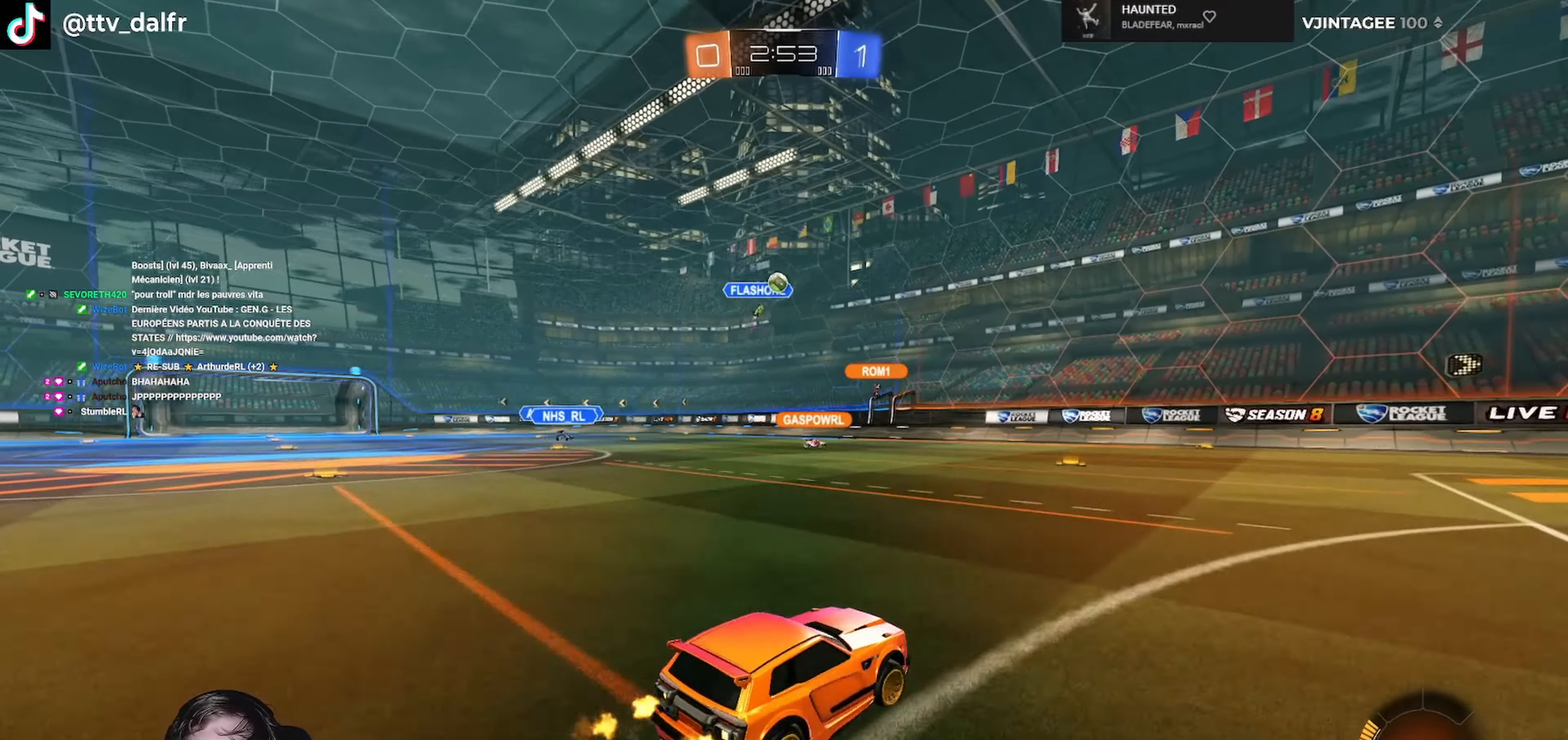
{"buttons": [], "left_stick": "left", "right_stick": "center", "events": [[33, "R2", "up"], [300, "left_stick", "center"], [500, "left_stick", "left"]]}
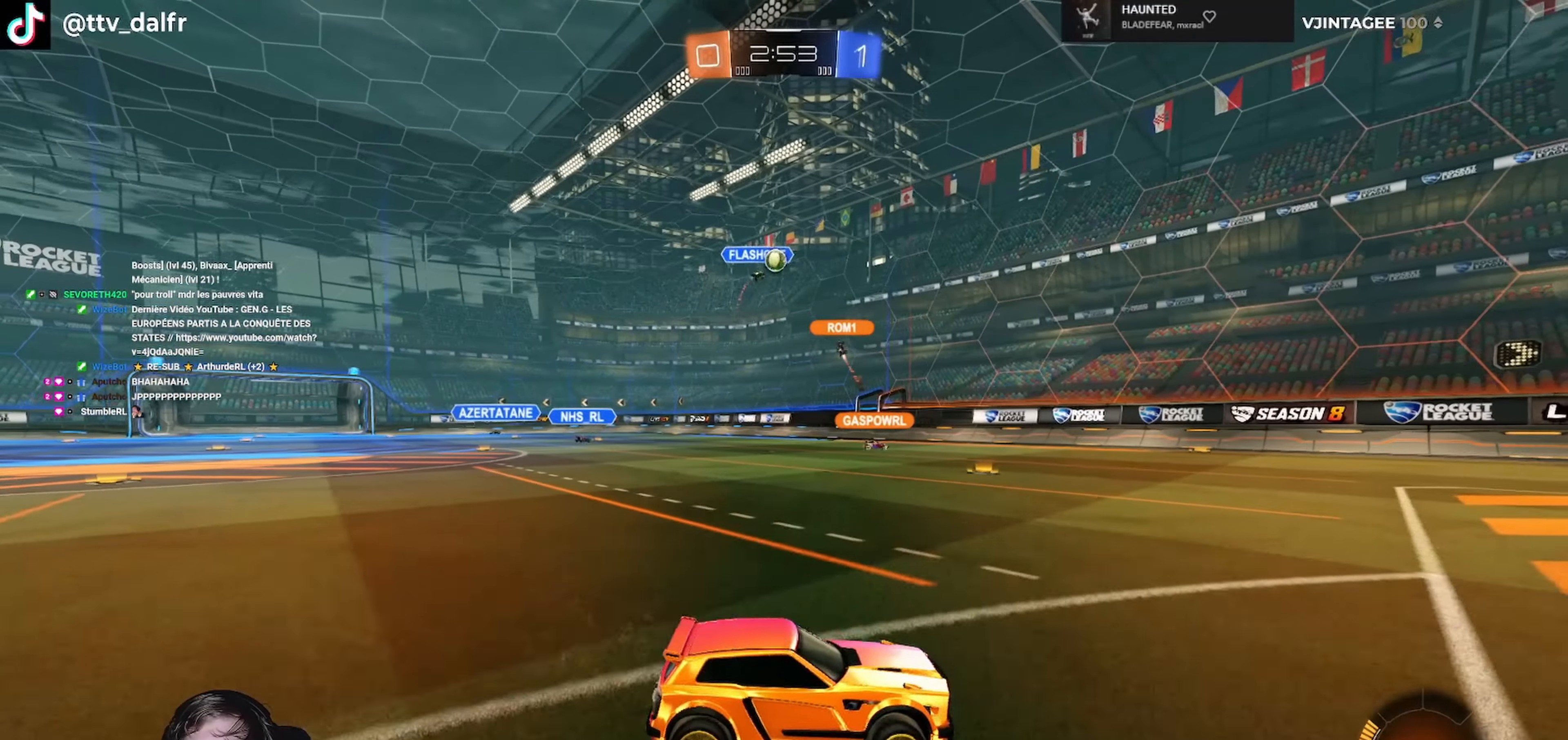
{"buttons": ["R2"], "left_stick": "center", "right_stick": "center", "events": [[100, "left_stick", "center"], [333, "left_stick", "right"], [367, "R2", "down"], [433, "left_stick", "center"]]}
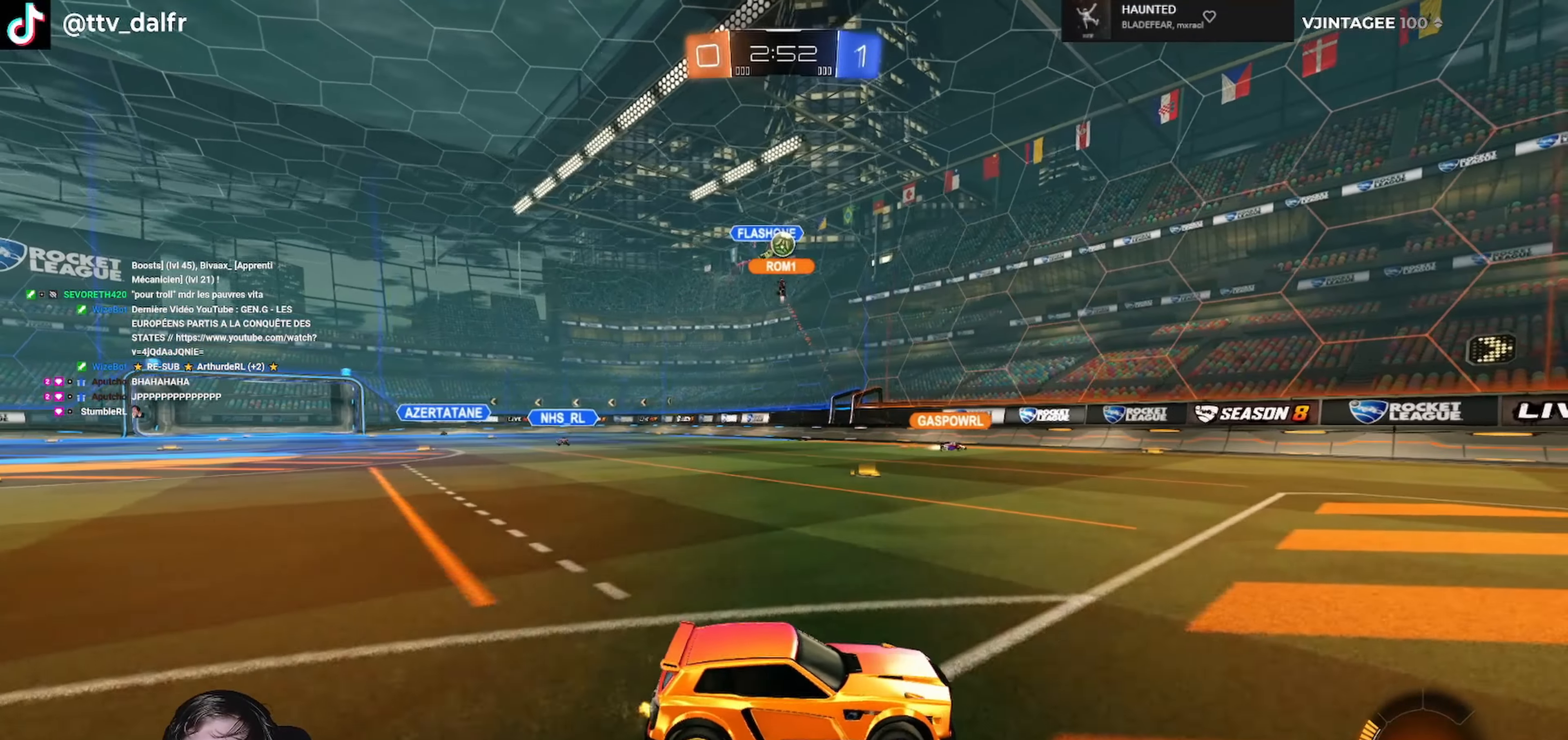
{"buttons": ["R2"], "left_stick": "center", "right_stick": "center", "events": [[333, "R1", "down"], [400, "left_stick", "left"], [467, "R1", "up"], [500, "left_stick", "center"]]}